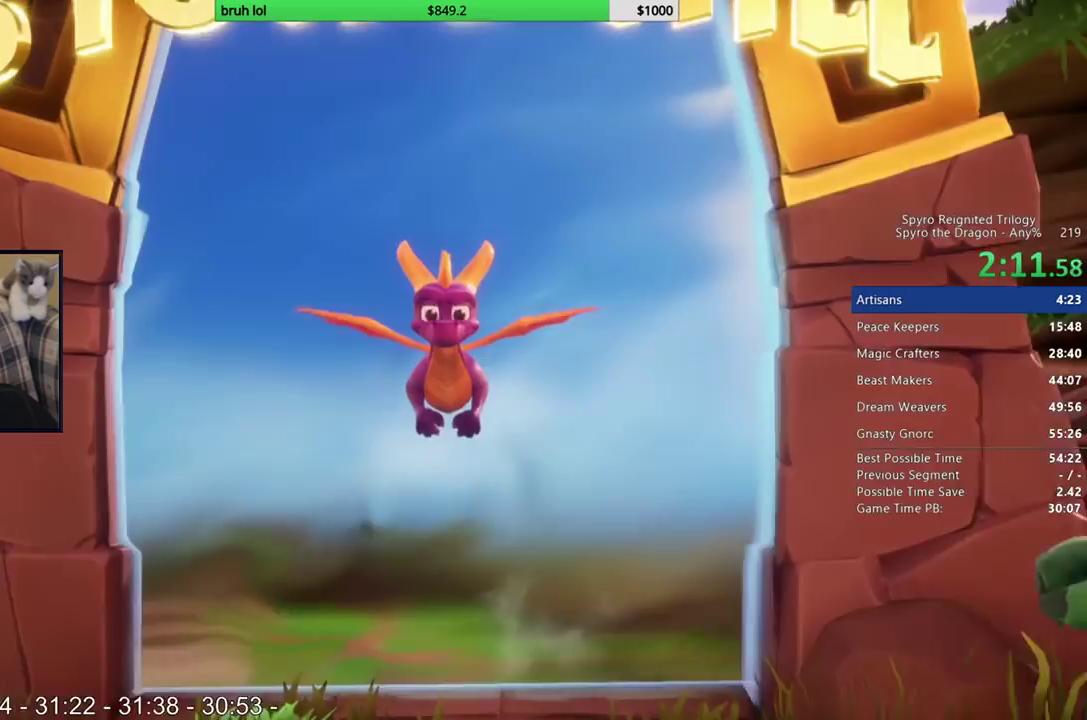
Gameplay with a controller (PlayStation layout); each line is a JSON object with the inputs held at the frame after it. "events" lists button and stick changes between this image and that frame as [ms after this image, input, new state], when the widget could be followed in between. This overlay highlights the sticks when they move; stick clicks (L3 R3) are not distinguishable. Not read: L3 R3.
{"buttons": ["DPAD_RIGHT"], "left_stick": "center", "right_stick": "center", "events": [[250, "DPAD_RIGHT", "down"]]}
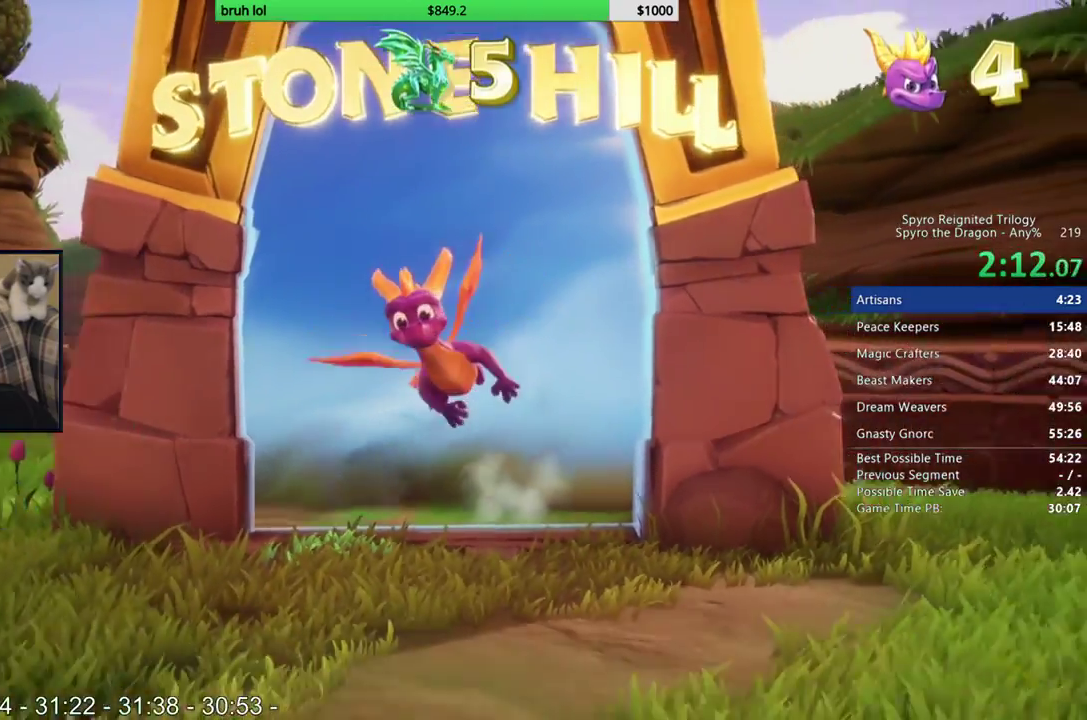
{"buttons": ["DPAD_RIGHT"], "left_stick": "center", "right_stick": "center", "events": []}
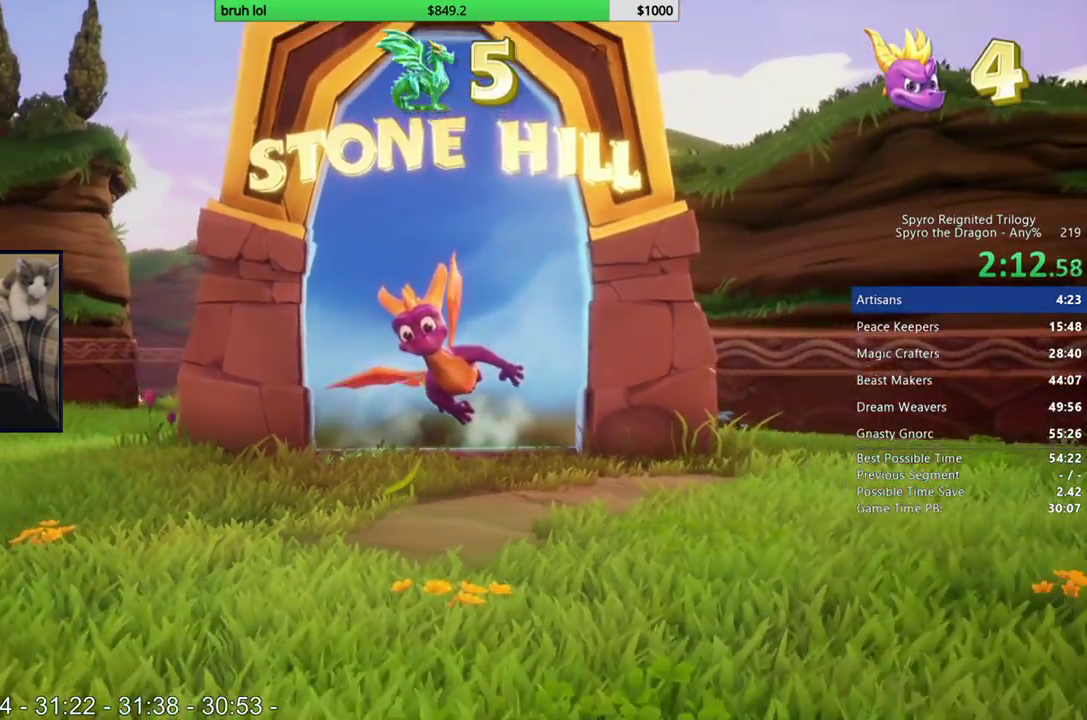
{"buttons": ["SQUARE", "DPAD_UP"], "left_stick": "center", "right_stick": "center", "events": [[83, "DPAD_UP", "down"], [383, "SQUARE", "down"], [483, "DPAD_RIGHT", "up"]]}
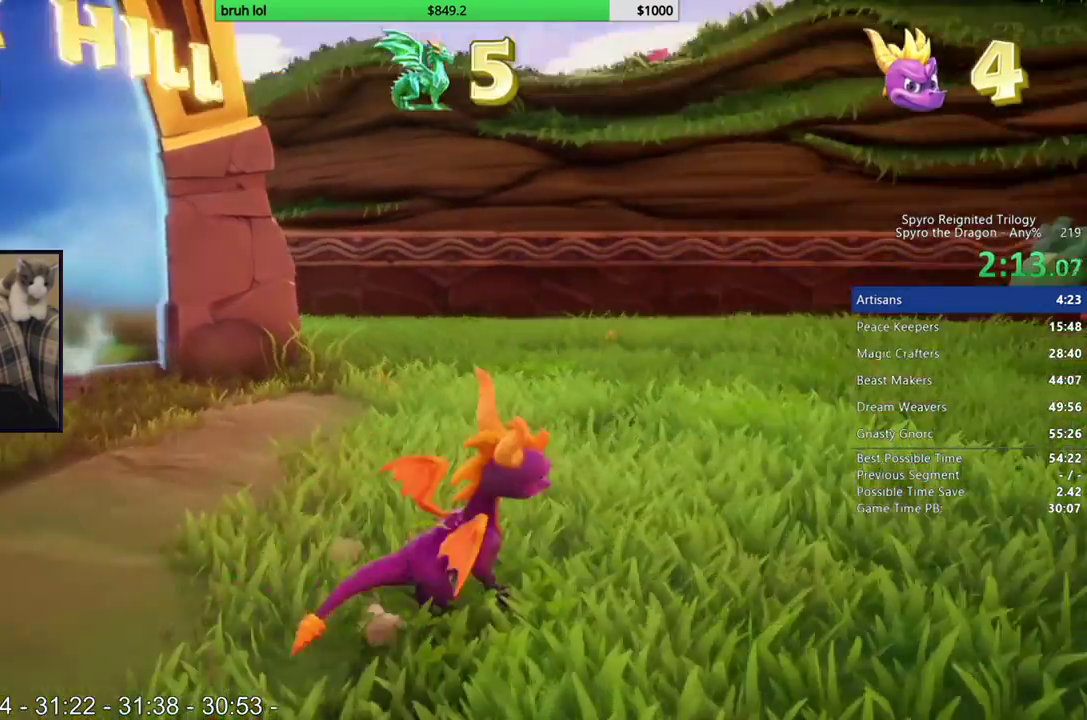
{"buttons": ["SQUARE", "DPAD_RIGHT"], "left_stick": "center", "right_stick": "center", "events": [[17, "DPAD_UP", "up"], [417, "DPAD_RIGHT", "down"]]}
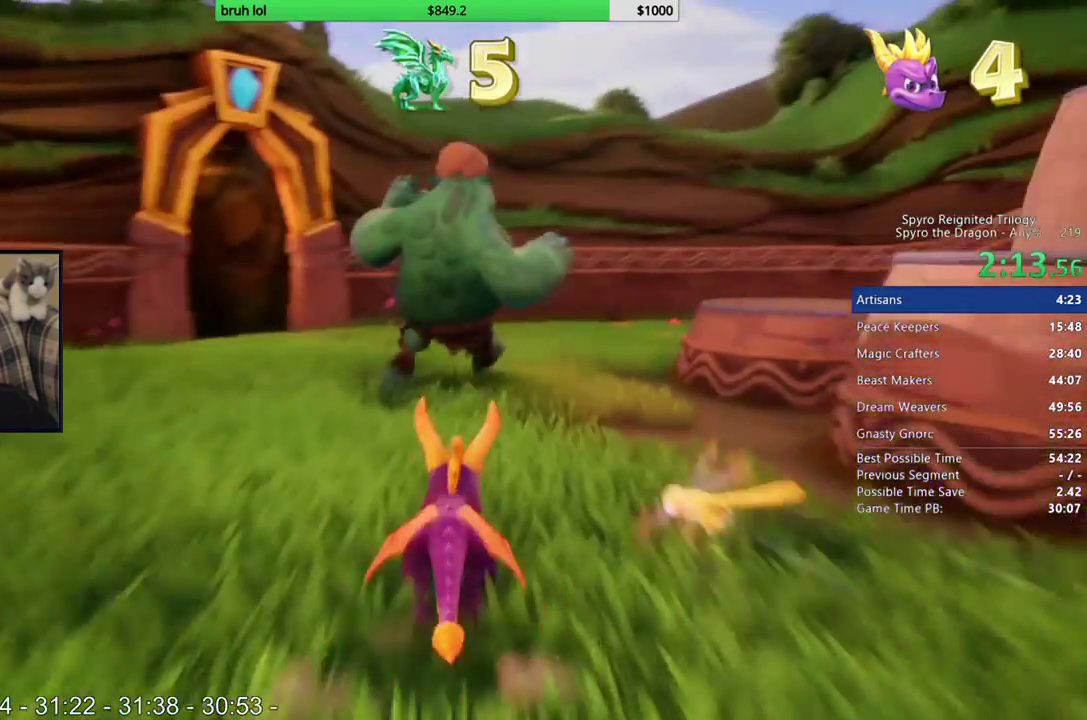
{"buttons": ["SQUARE"], "left_stick": "center", "right_stick": "center", "events": [[17, "DPAD_RIGHT", "up"], [150, "DPAD_LEFT", "down"], [483, "DPAD_LEFT", "up"]]}
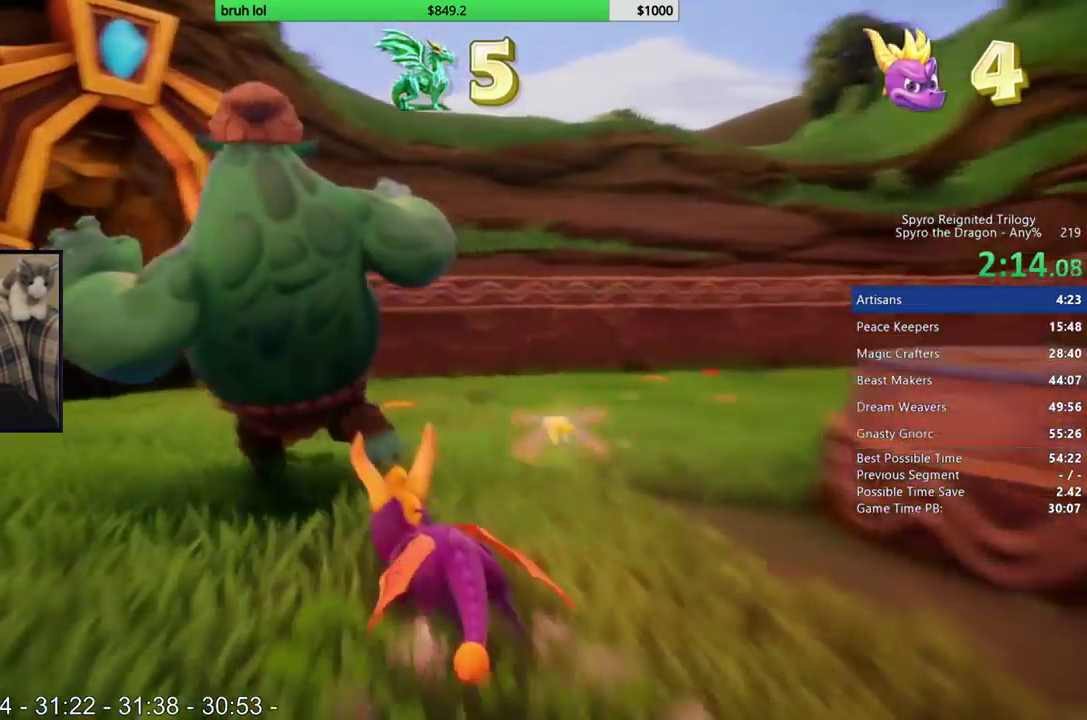
{"buttons": ["SQUARE"], "left_stick": "center", "right_stick": "center", "events": []}
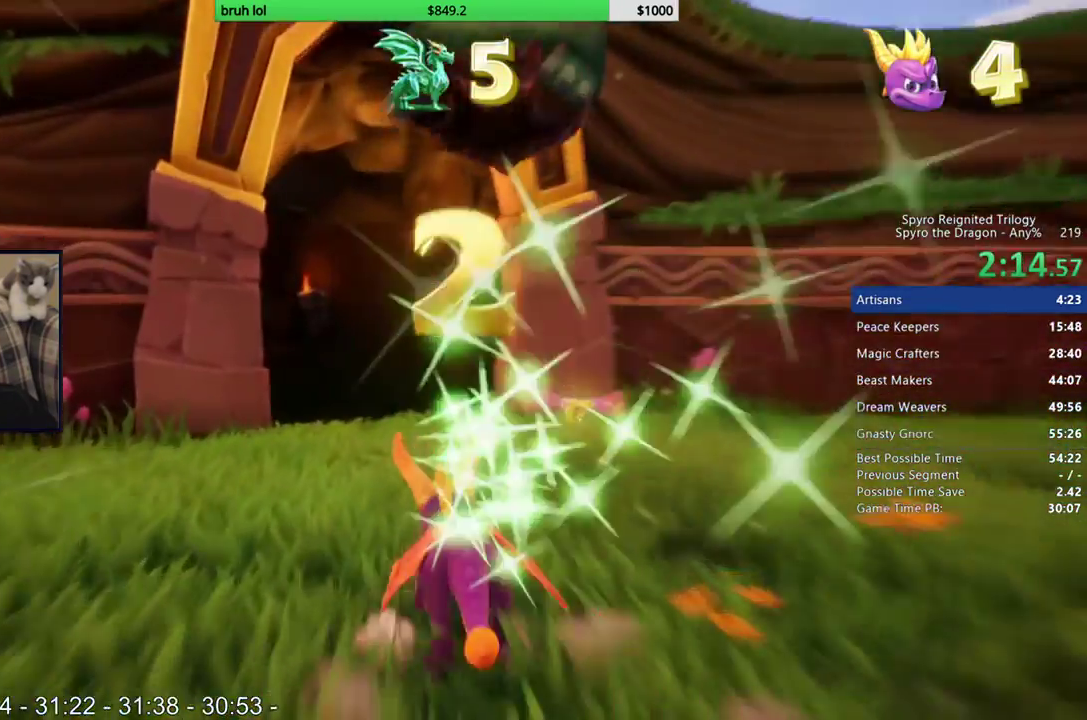
{"buttons": ["SQUARE", "DPAD_LEFT"], "left_stick": "center", "right_stick": "center", "events": [[250, "DPAD_LEFT", "down"]]}
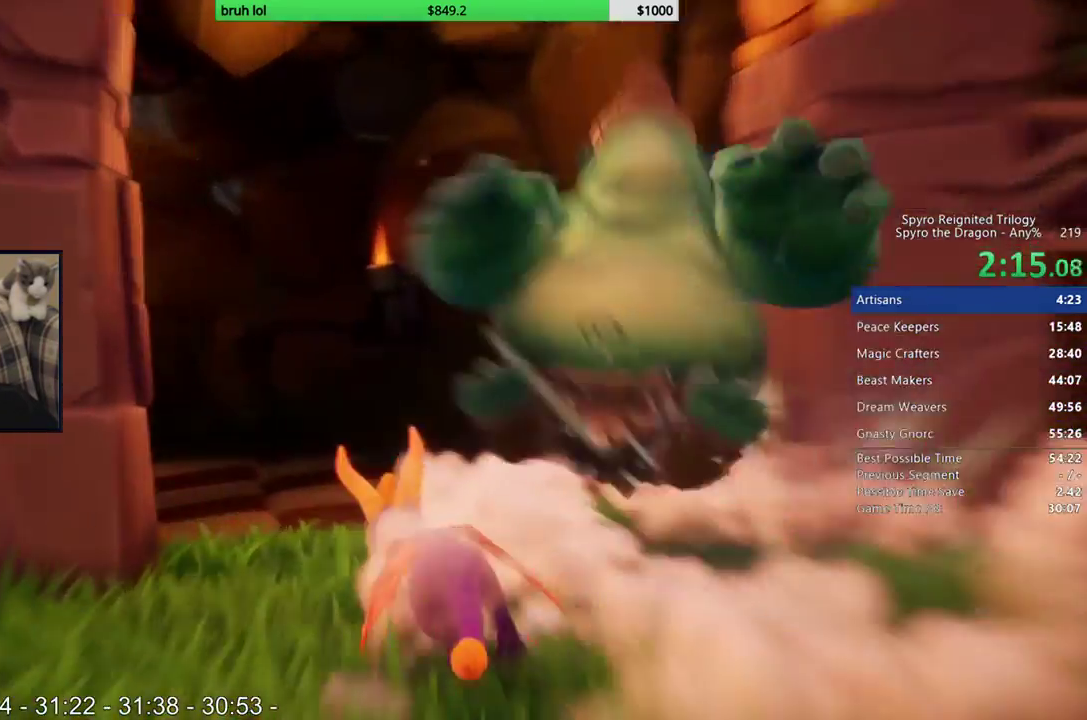
{"buttons": ["SQUARE", "DPAD_LEFT"], "left_stick": "center", "right_stick": "center", "events": [[83, "DPAD_LEFT", "up"], [283, "DPAD_LEFT", "down"]]}
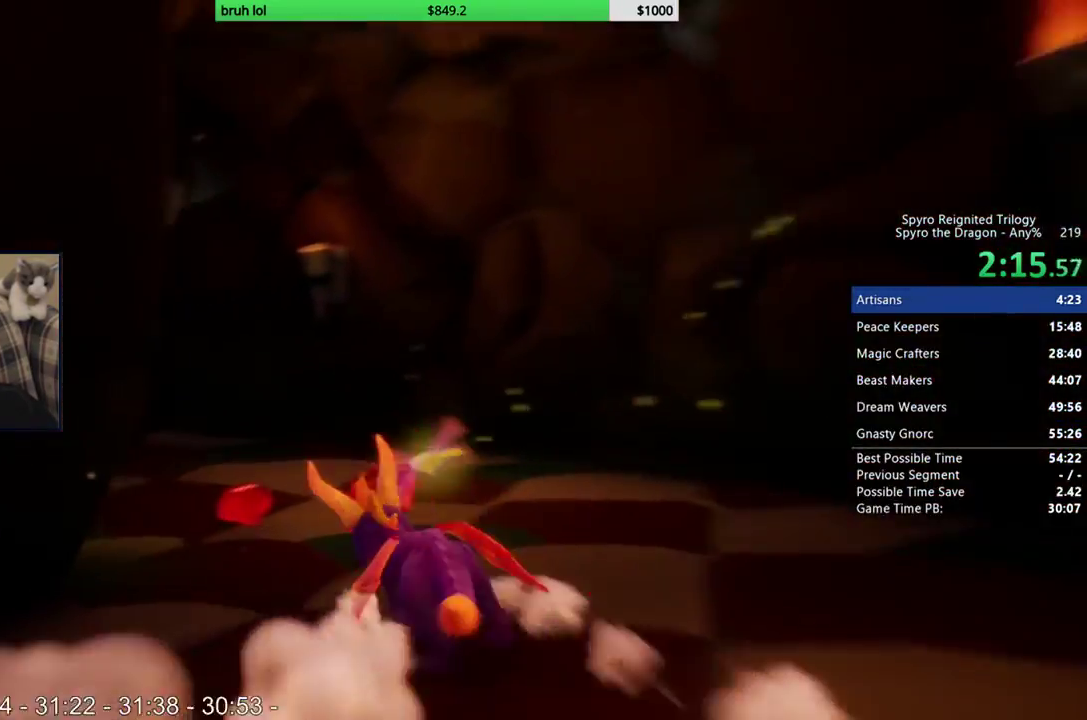
{"buttons": ["SQUARE"], "left_stick": "center", "right_stick": "center", "events": [[50, "DPAD_LEFT", "up"], [183, "DPAD_LEFT", "down"], [450, "DPAD_LEFT", "up"]]}
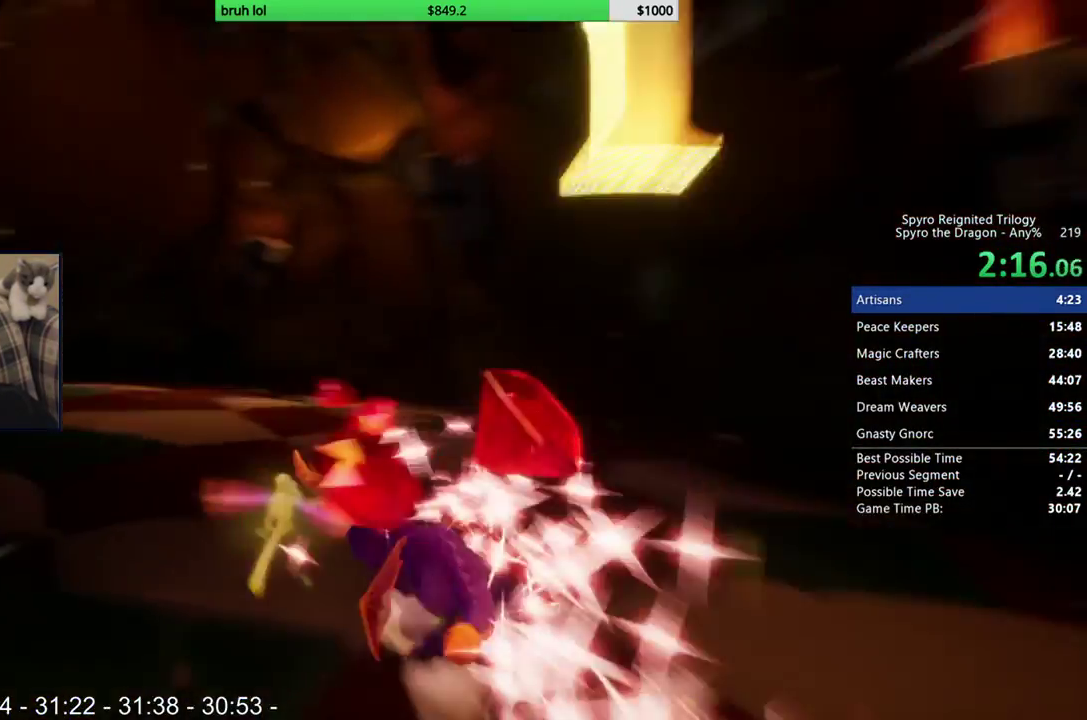
{"buttons": ["SQUARE", "DPAD_RIGHT"], "left_stick": "center", "right_stick": "center", "events": [[183, "DPAD_RIGHT", "down"], [350, "DPAD_RIGHT", "up"], [417, "DPAD_RIGHT", "down"]]}
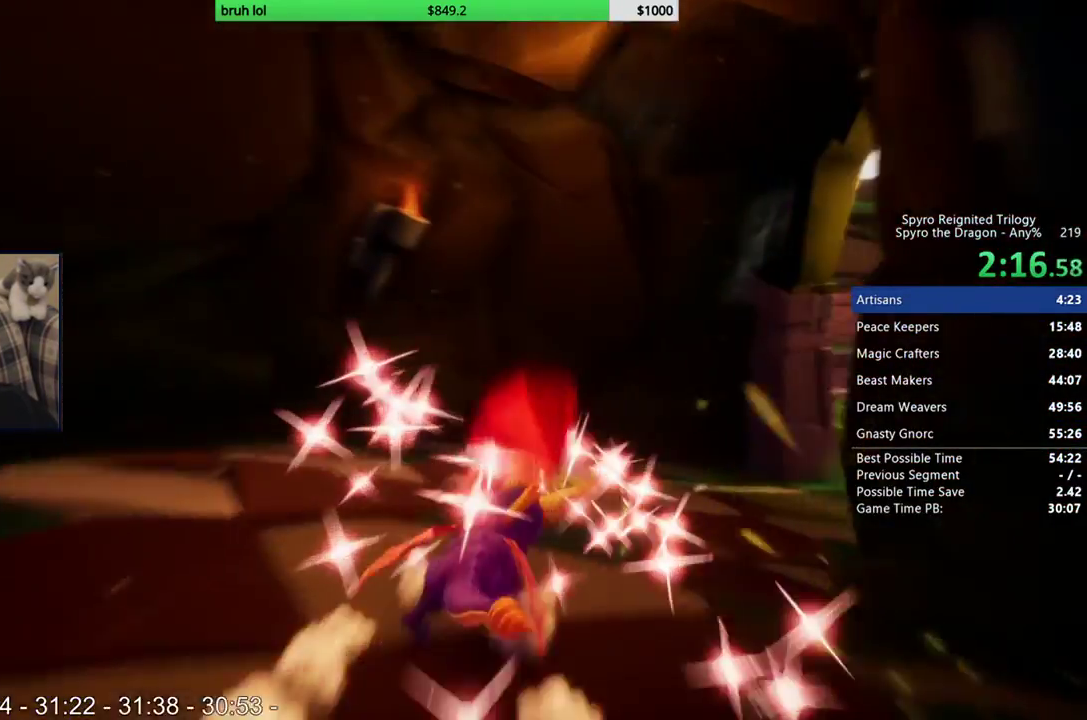
{"buttons": ["SQUARE"], "left_stick": "center", "right_stick": "center", "events": [[250, "DPAD_RIGHT", "up"]]}
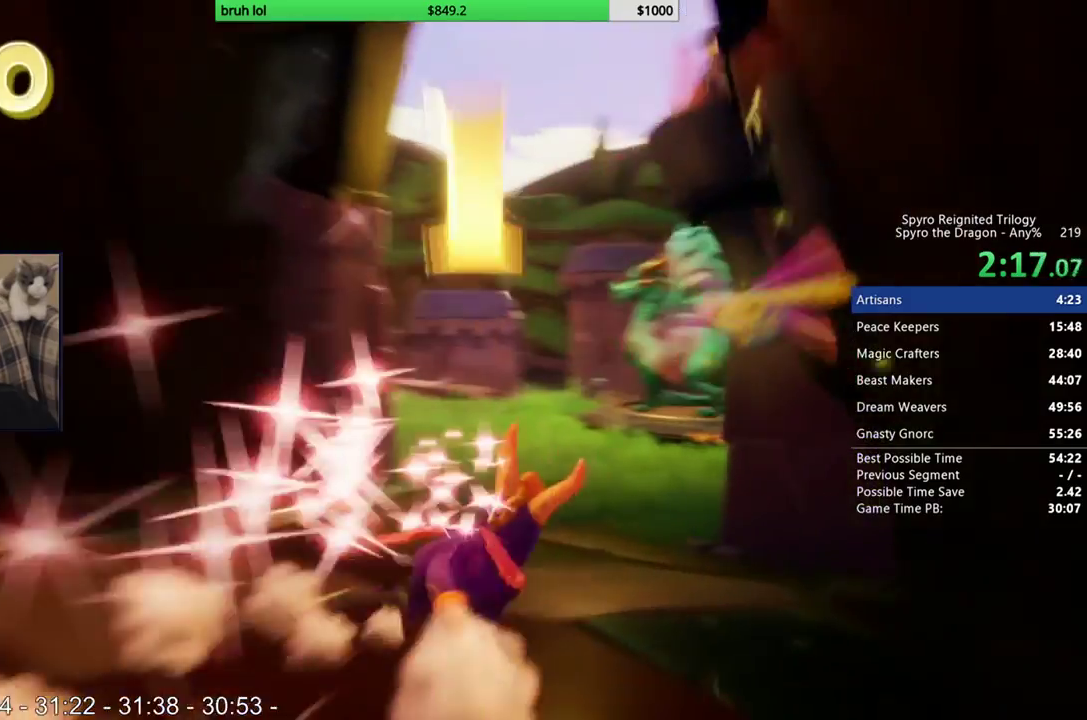
{"buttons": ["SQUARE"], "left_stick": "center", "right_stick": "center", "events": [[183, "DPAD_RIGHT", "down"], [250, "DPAD_RIGHT", "up"]]}
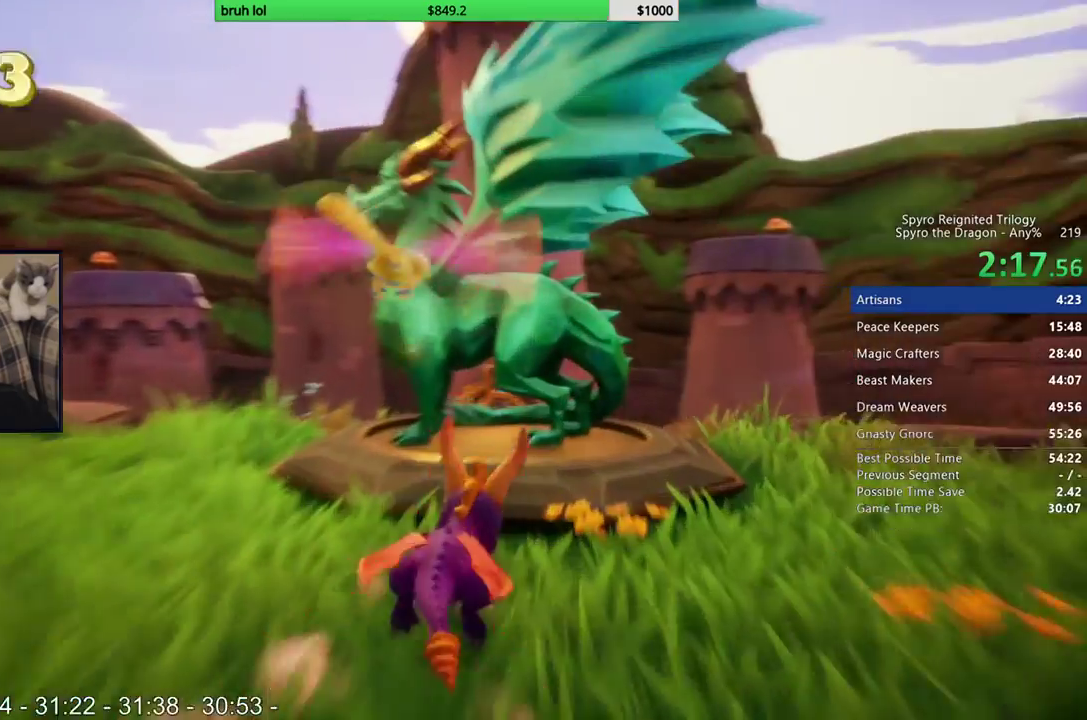
{"buttons": ["SQUARE"], "left_stick": "center", "right_stick": "center", "events": []}
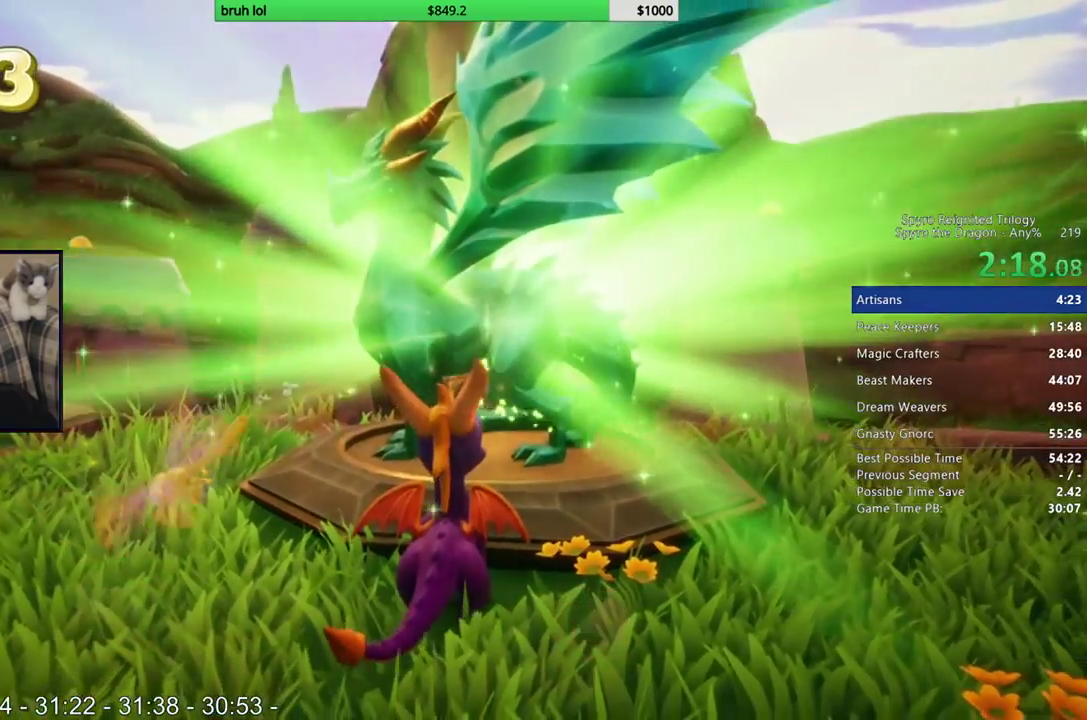
{"buttons": ["SQUARE"], "left_stick": "center", "right_stick": "center", "events": []}
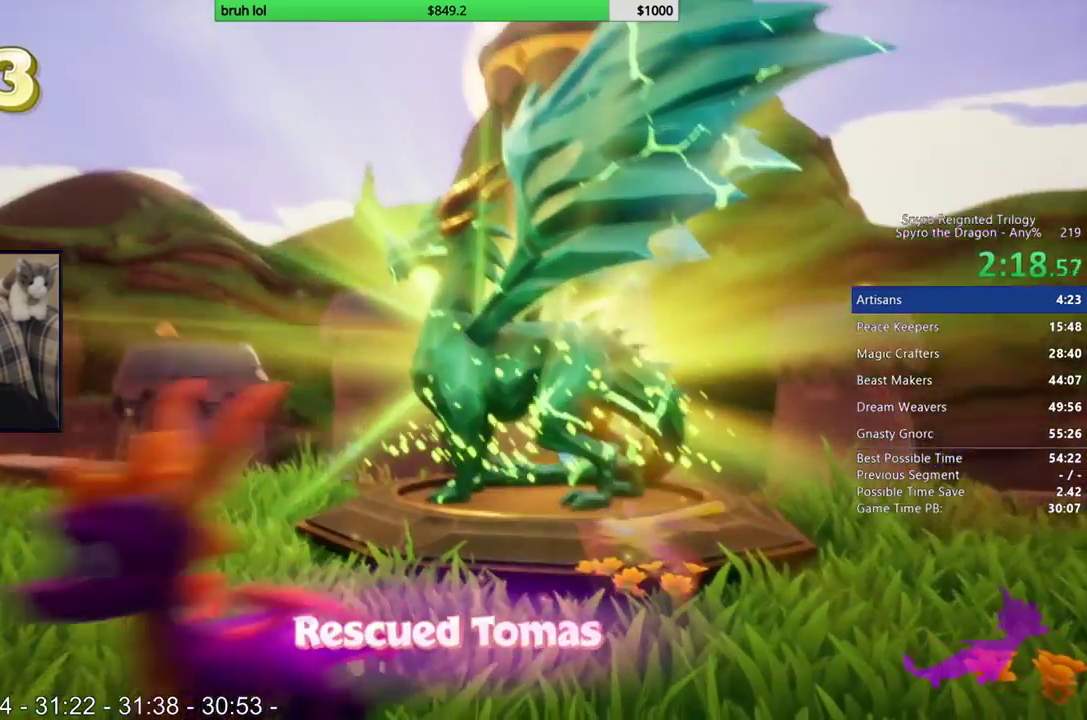
{"buttons": [], "left_stick": "center", "right_stick": "center", "events": [[50, "SQUARE", "up"]]}
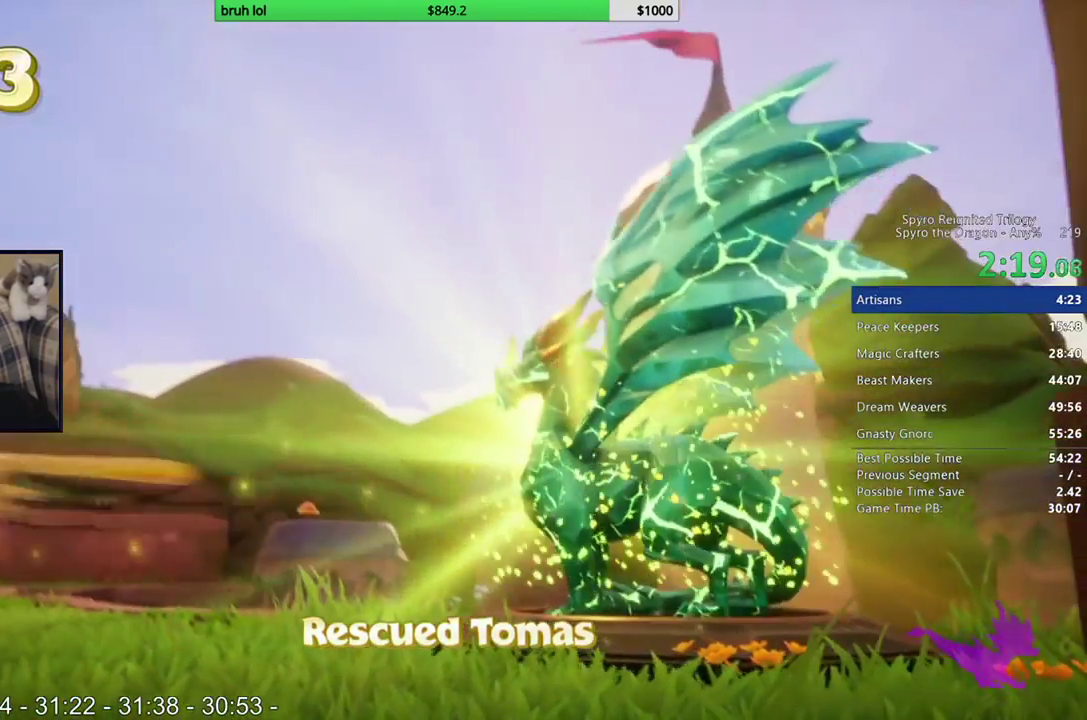
{"buttons": [], "left_stick": "center", "right_stick": "center", "events": []}
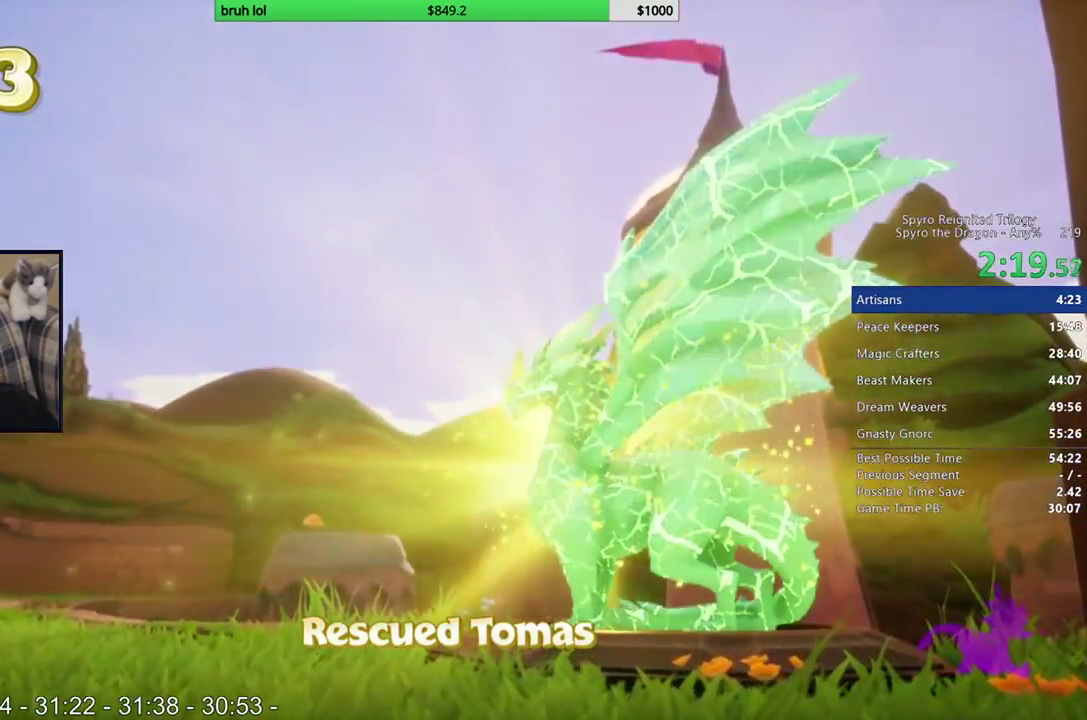
{"buttons": [], "left_stick": "center", "right_stick": "center", "events": []}